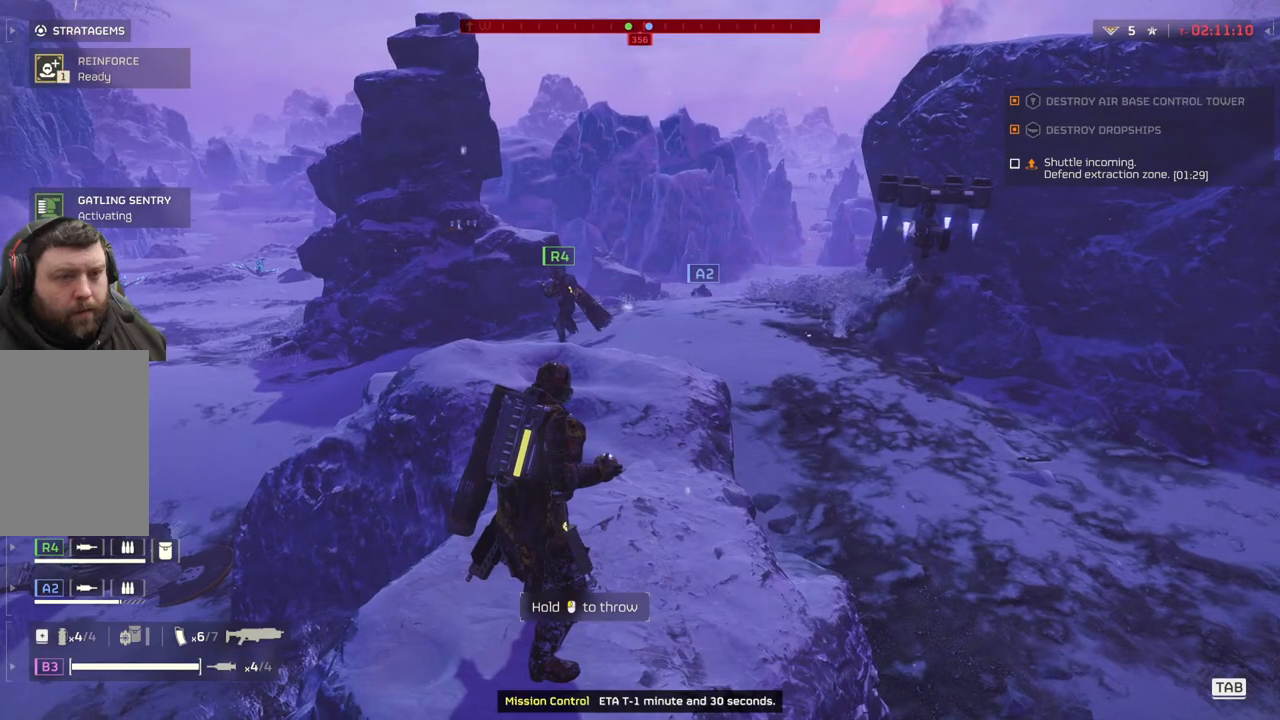
Gameplay with a controller (PlayStation layout); each line is a JSON object with the inputs held at the frame after it. "events" lists button and stick changes between this image and that frame as [ms after this image, input, new state], when the widget could be followed in between. Not read: right_stick.
{"buttons": [], "left_stick": "center", "events": [[133, "left_stick", "left"], [367, "left_stick", "center"]]}
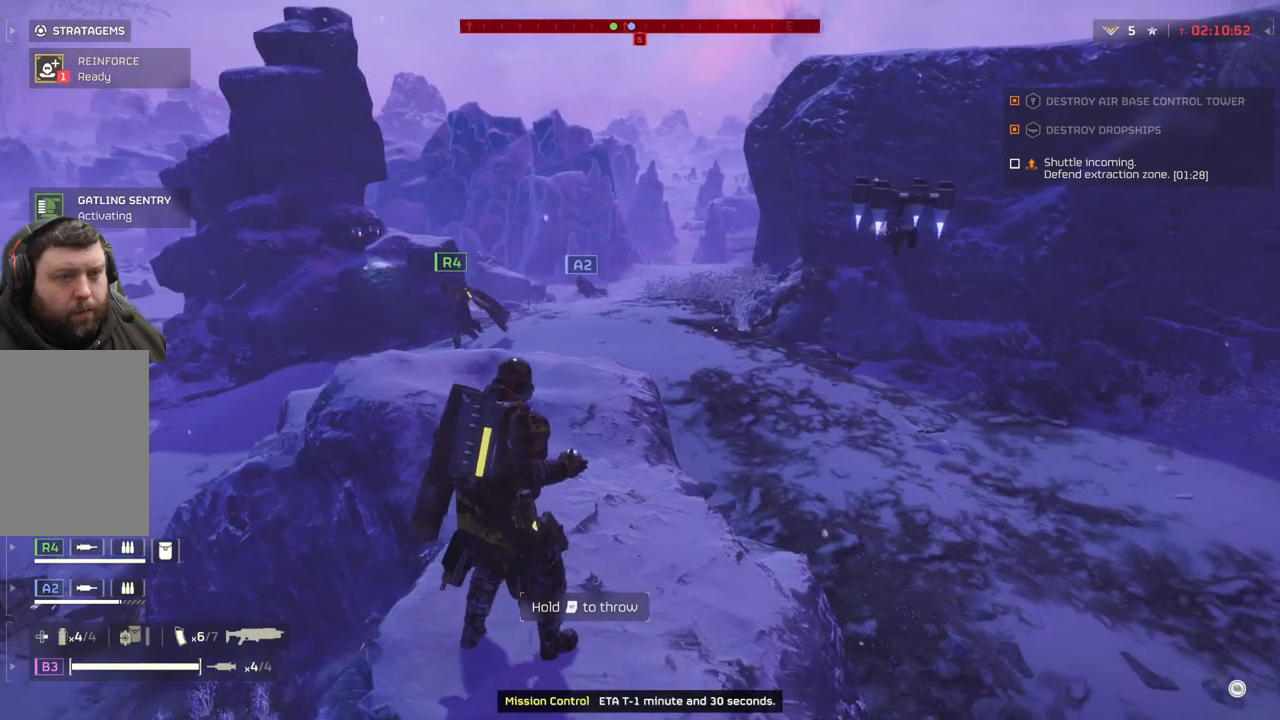
{"buttons": [], "left_stick": "center", "events": []}
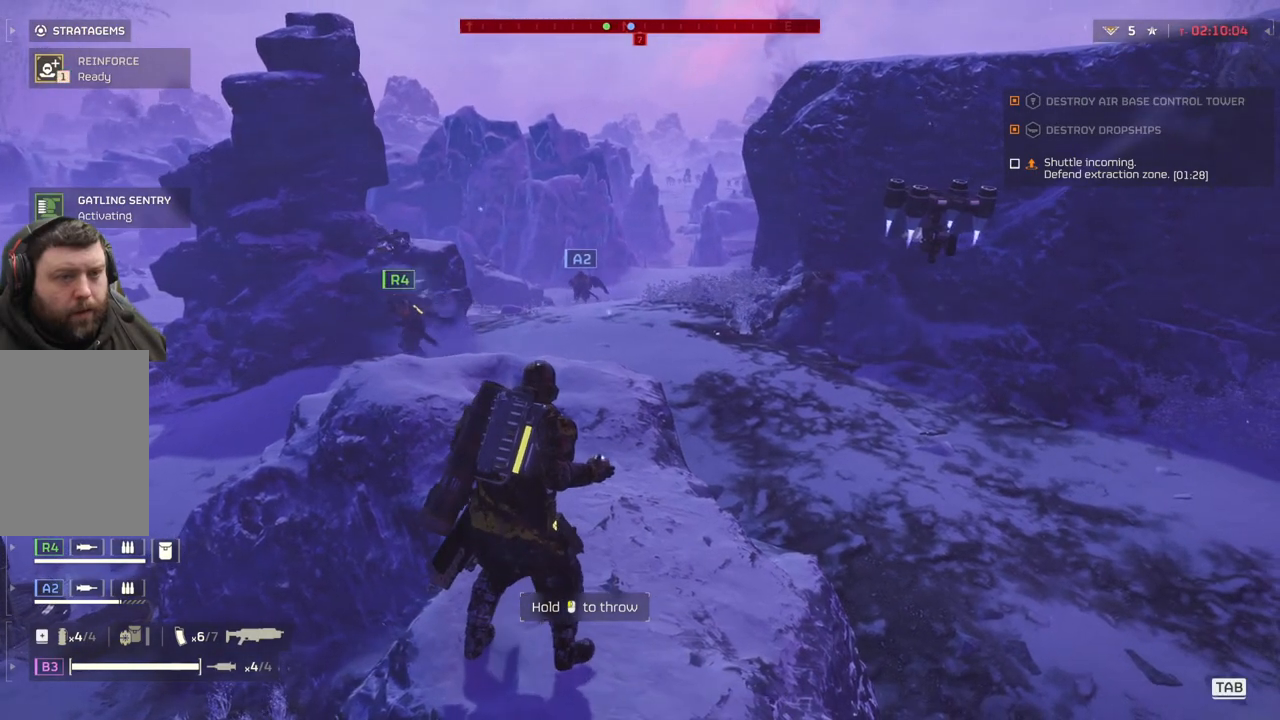
{"buttons": ["L2"], "left_stick": "center", "events": [[383, "L2", "down"]]}
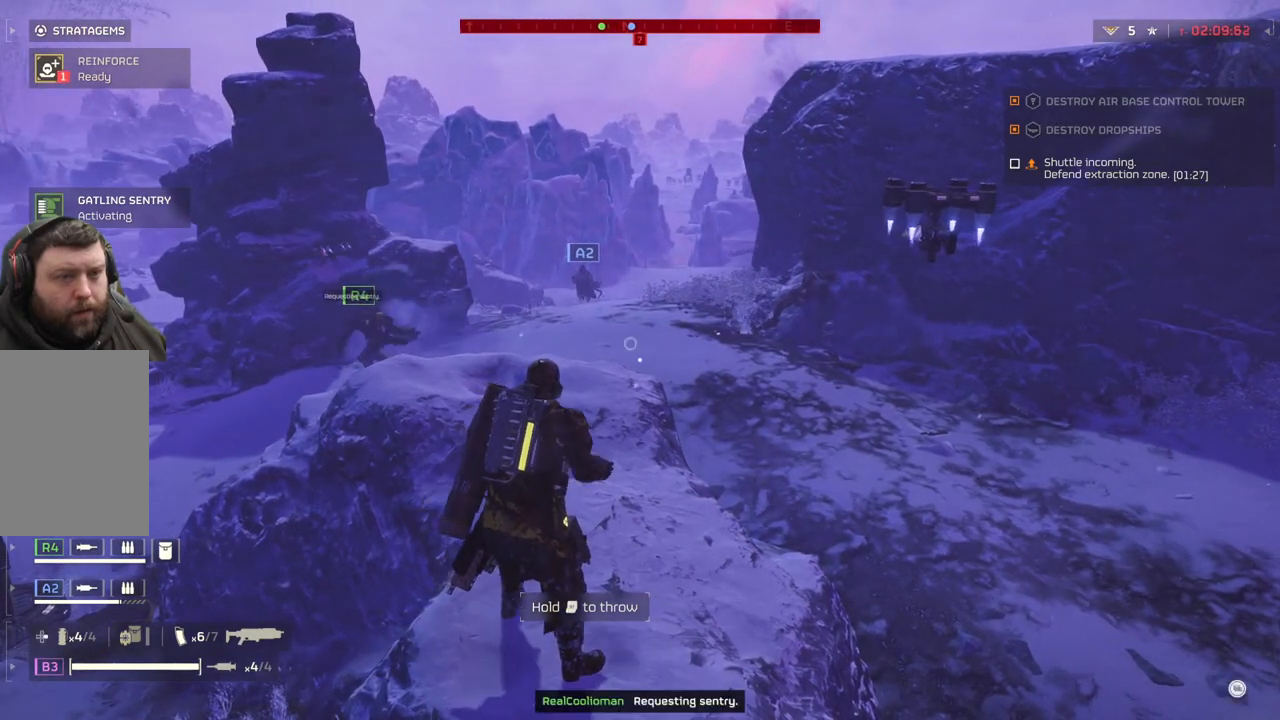
{"buttons": ["L2"], "left_stick": "center", "events": []}
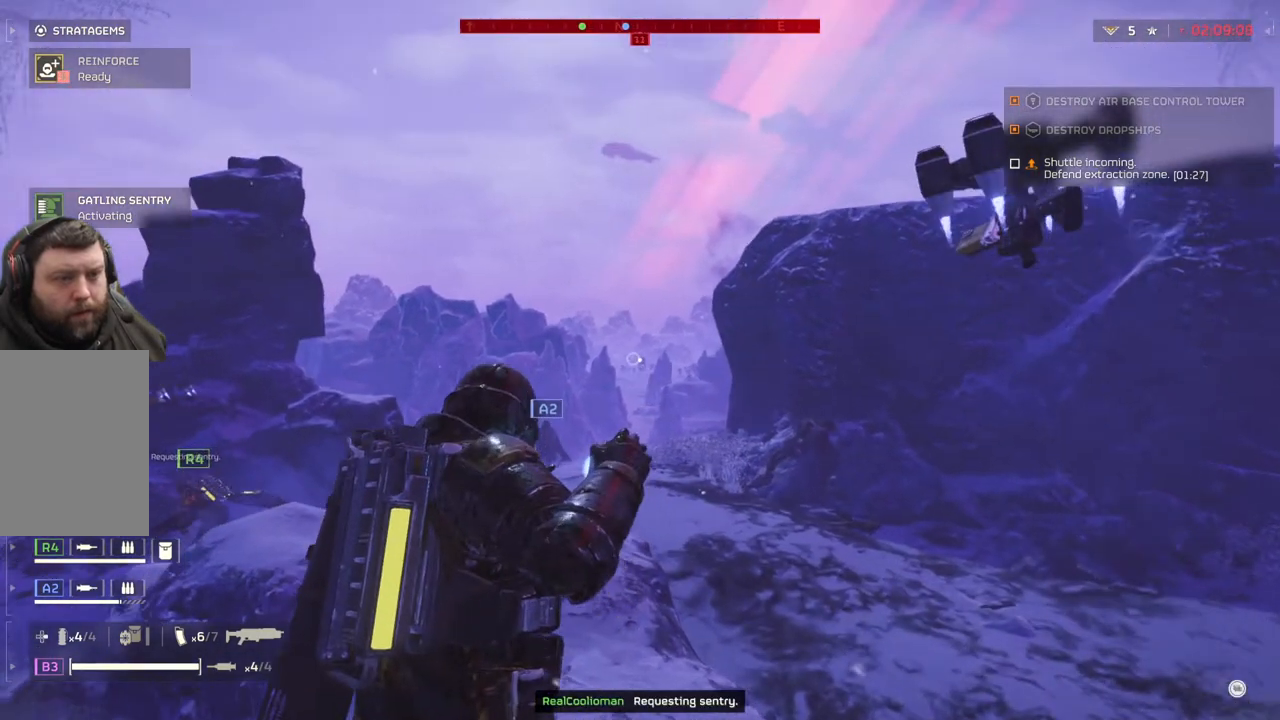
{"buttons": ["L2"], "left_stick": "center", "events": []}
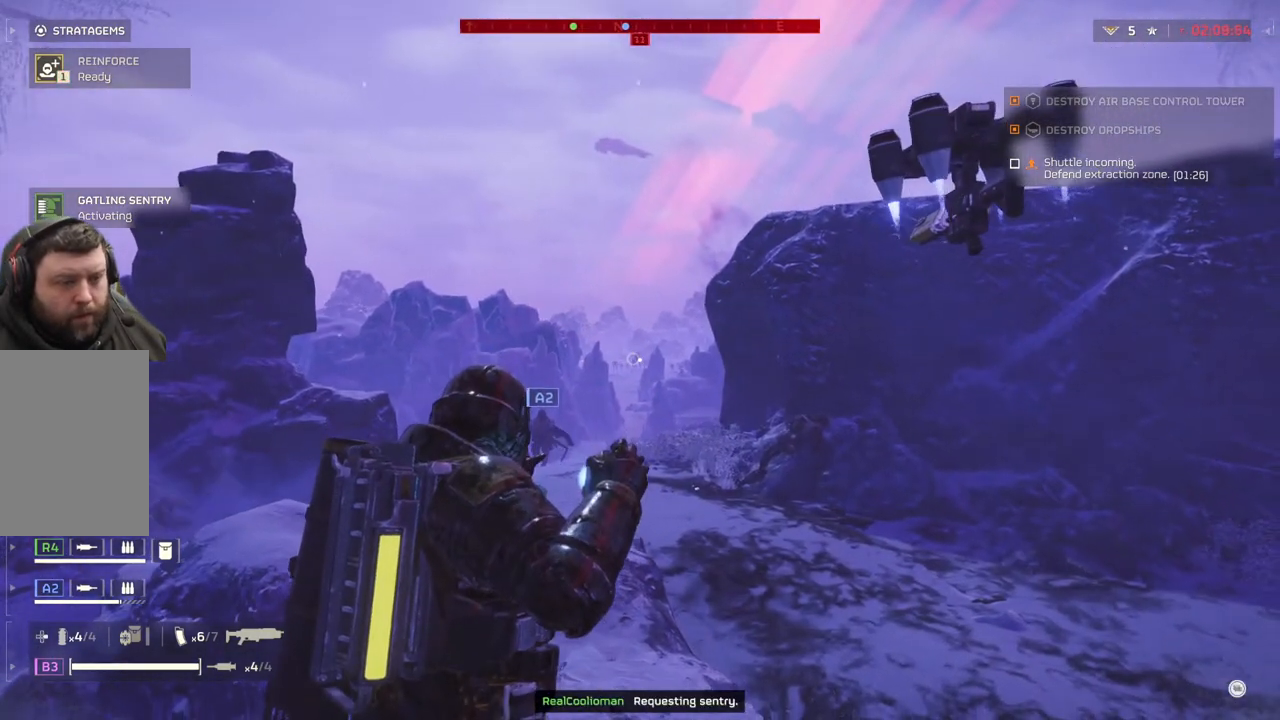
{"buttons": ["L2"], "left_stick": "center", "events": []}
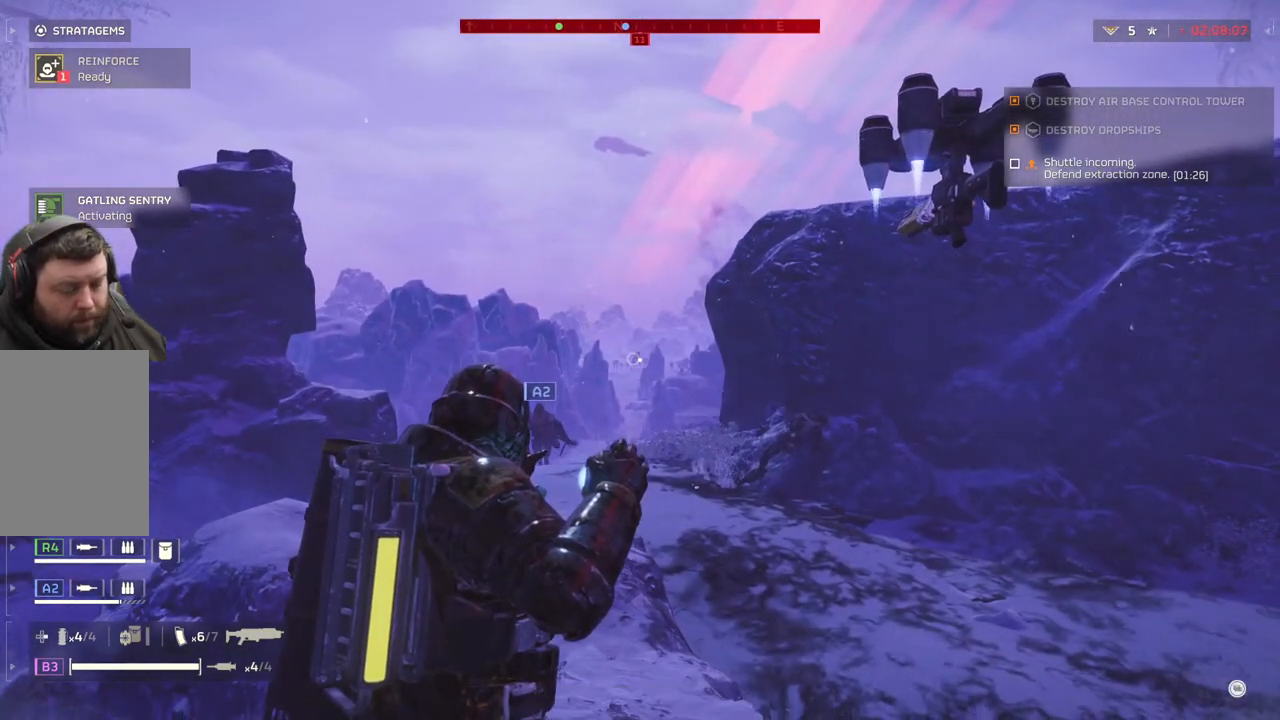
{"buttons": ["L2"], "left_stick": "center", "events": []}
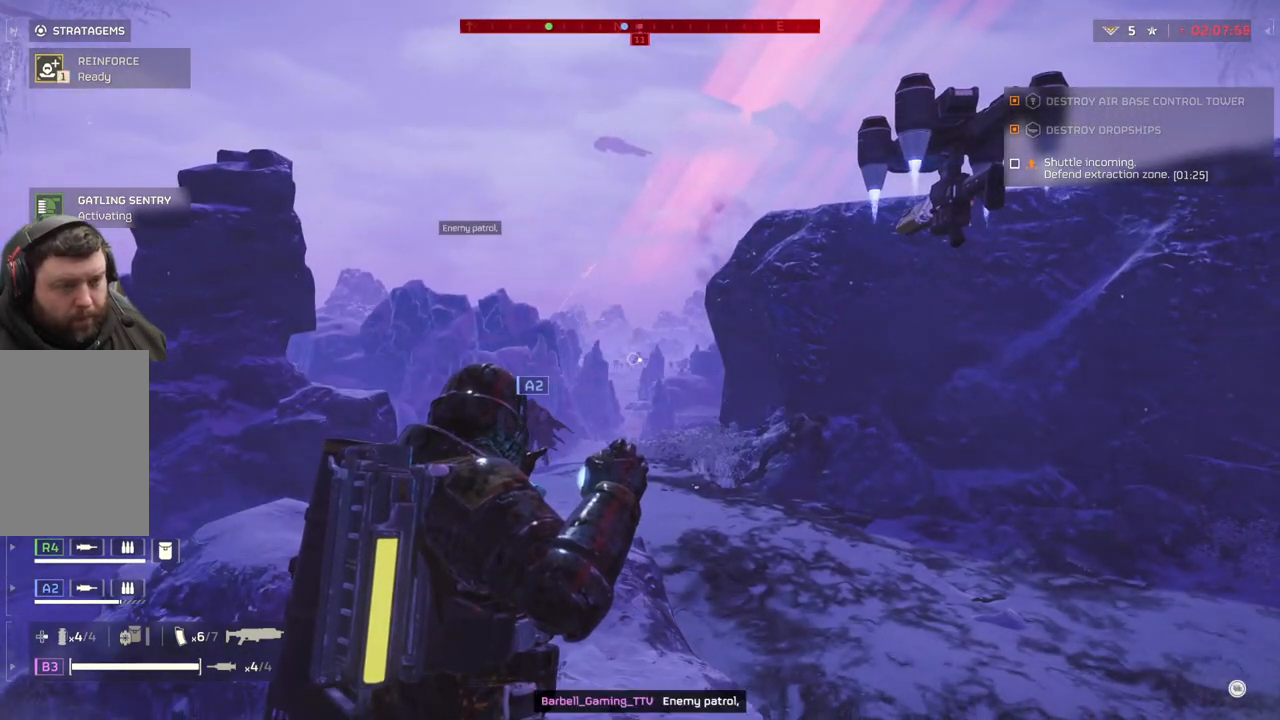
{"buttons": [], "left_stick": "center", "events": [[333, "L2", "up"]]}
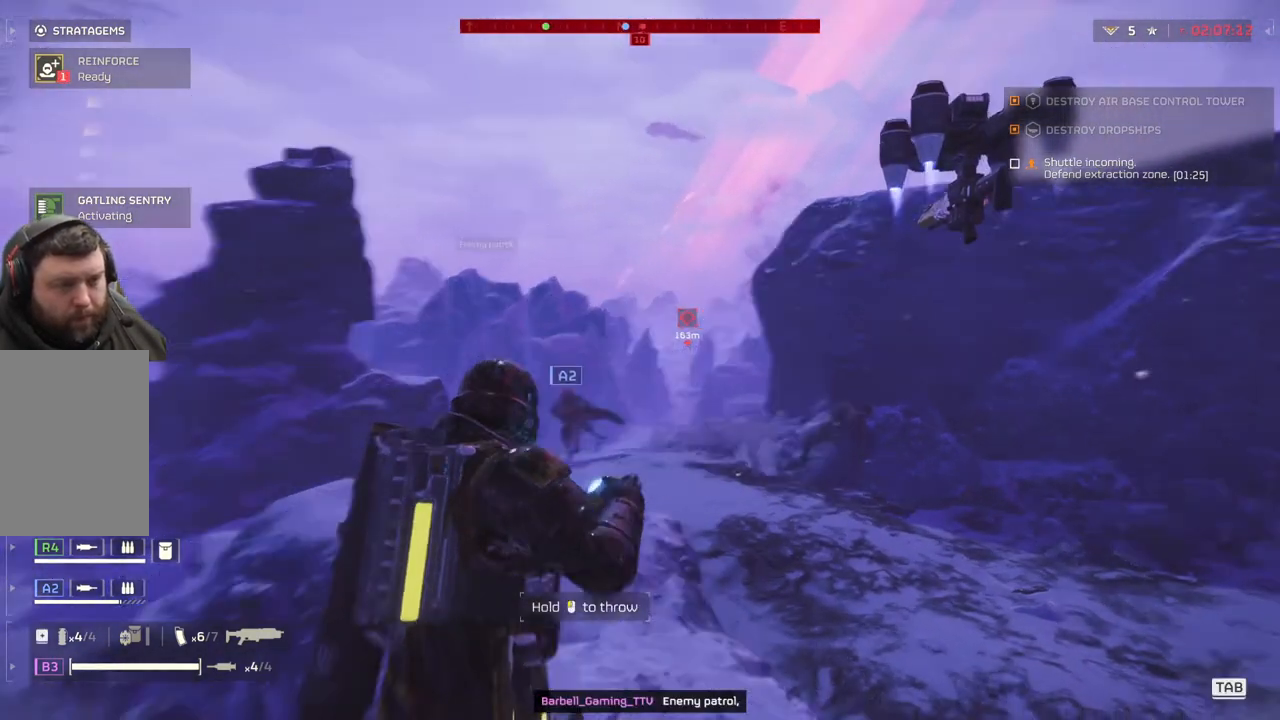
{"buttons": [], "left_stick": "center", "events": []}
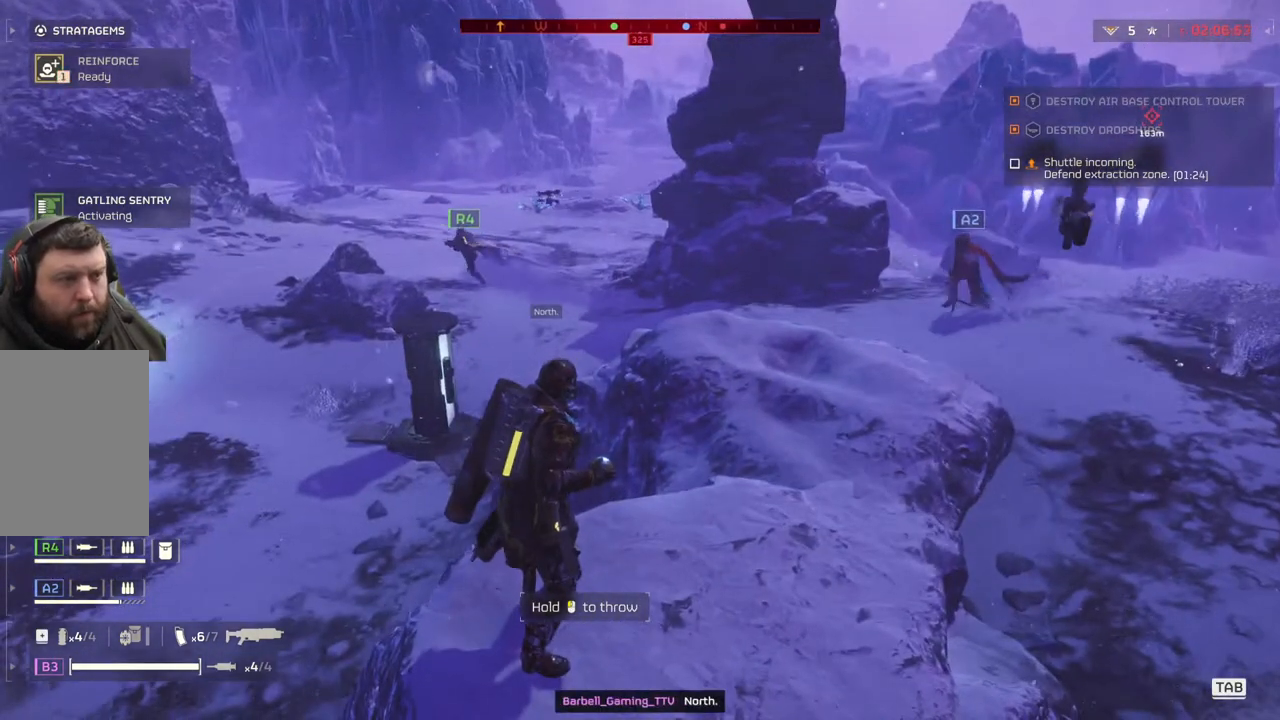
{"buttons": [], "left_stick": "center", "events": []}
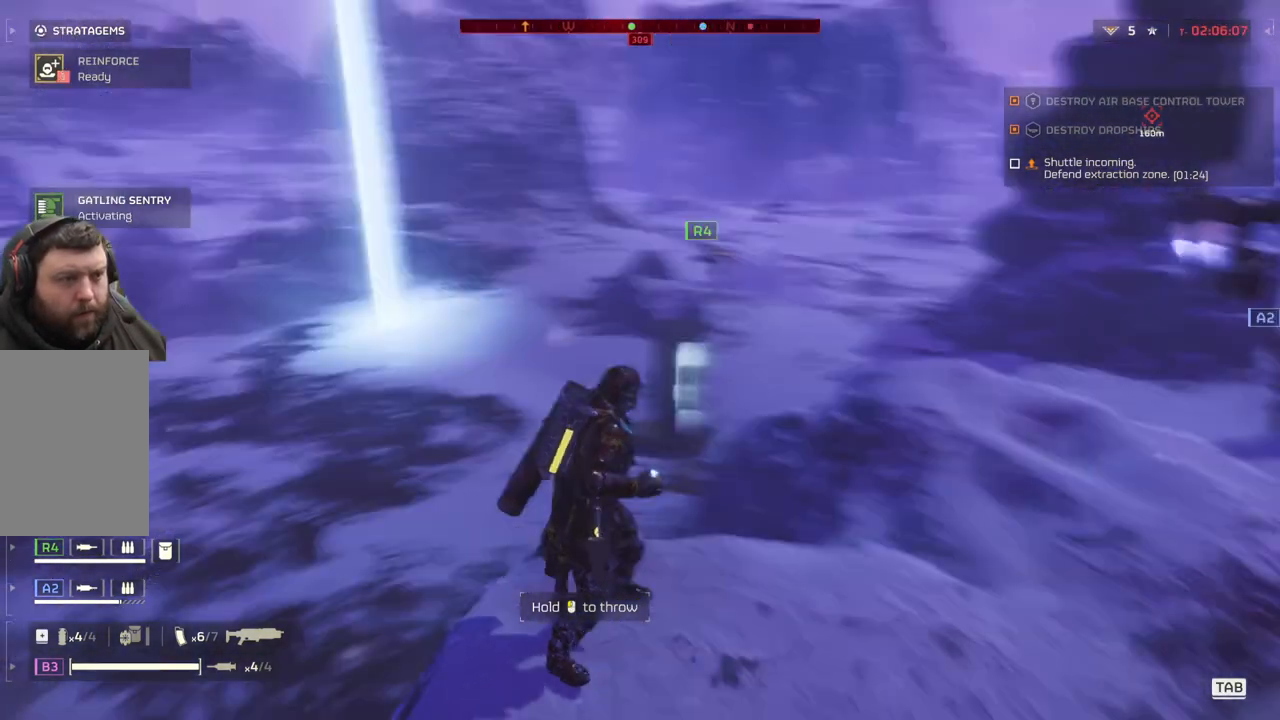
{"buttons": [], "left_stick": "center", "events": []}
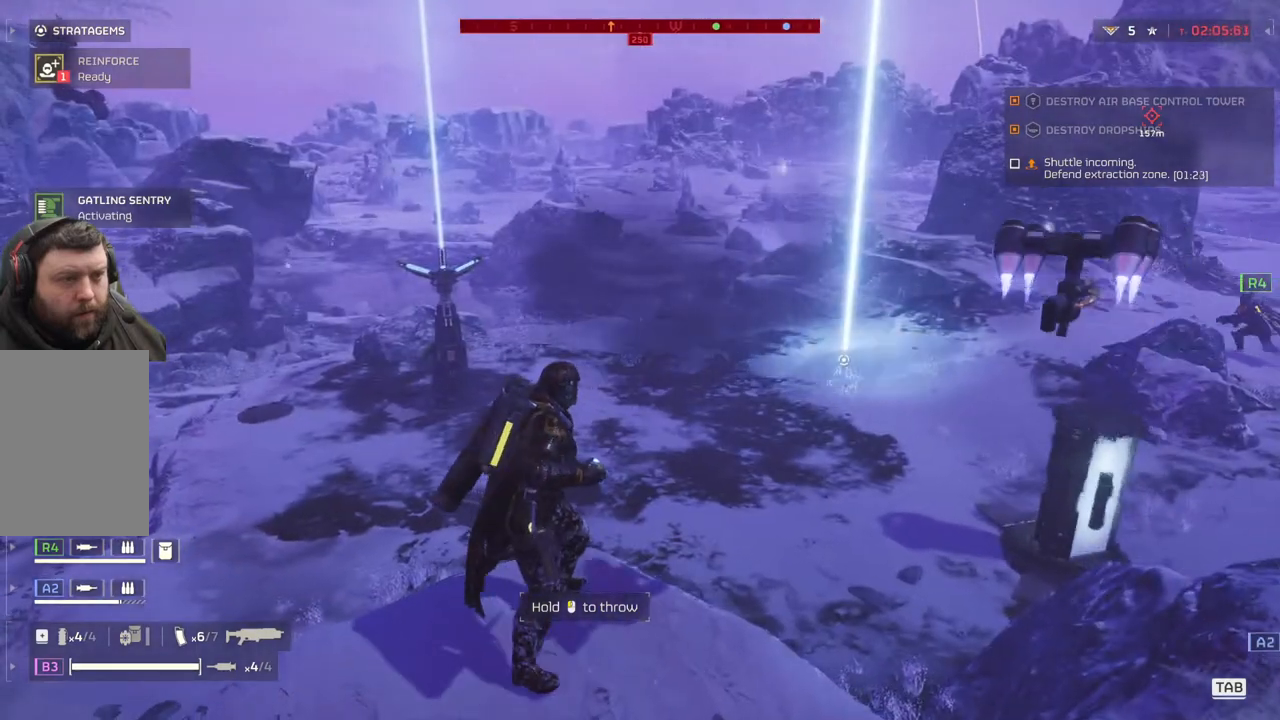
{"buttons": [], "left_stick": "center", "events": []}
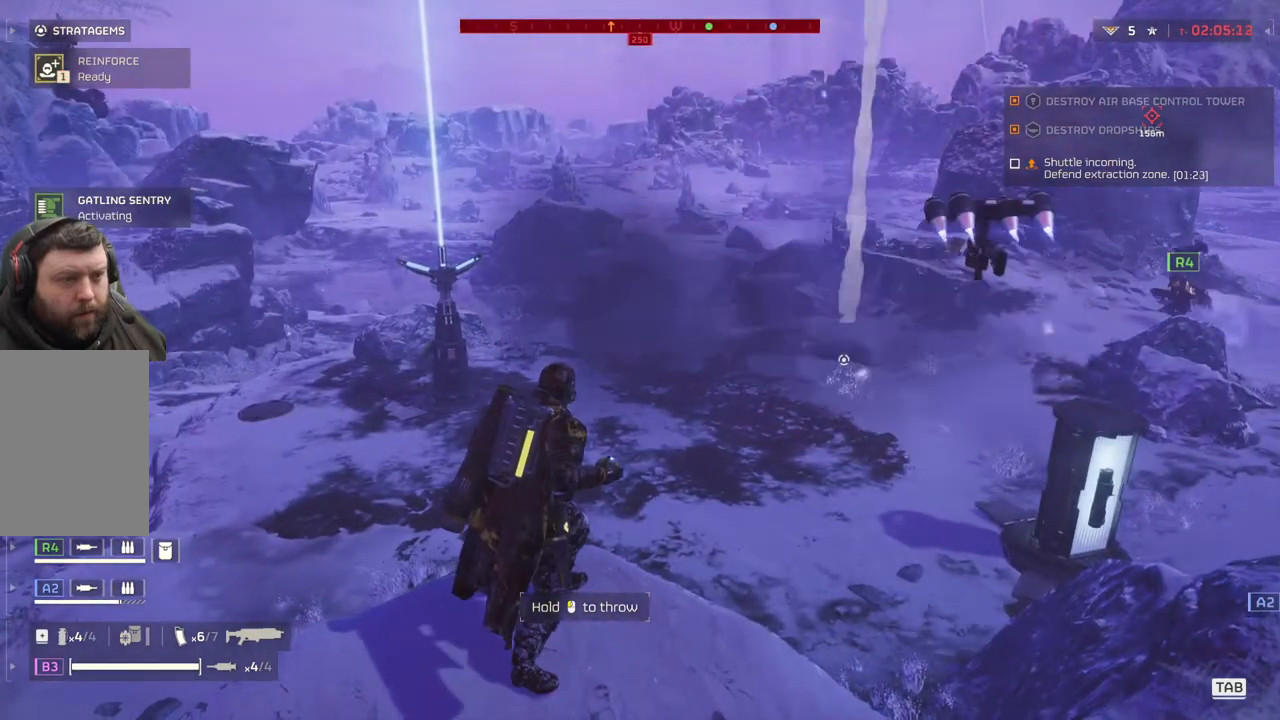
{"buttons": [], "left_stick": "center", "events": []}
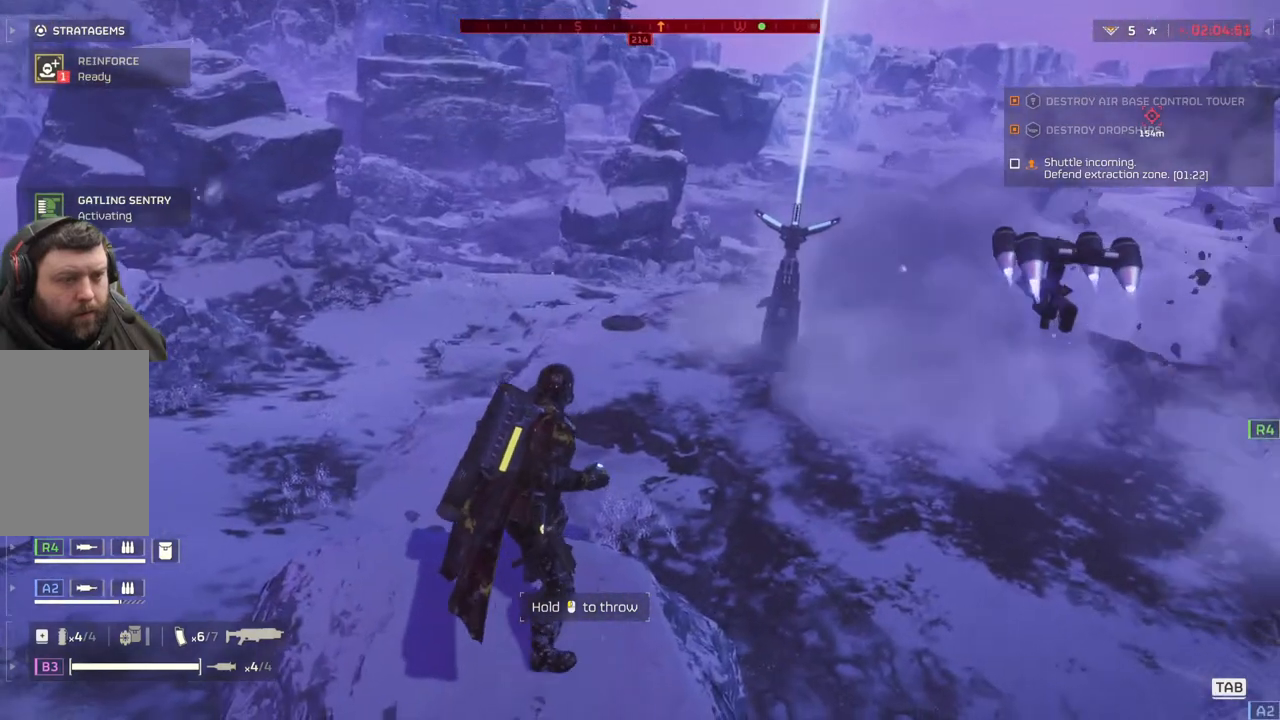
{"buttons": [], "left_stick": "center", "events": []}
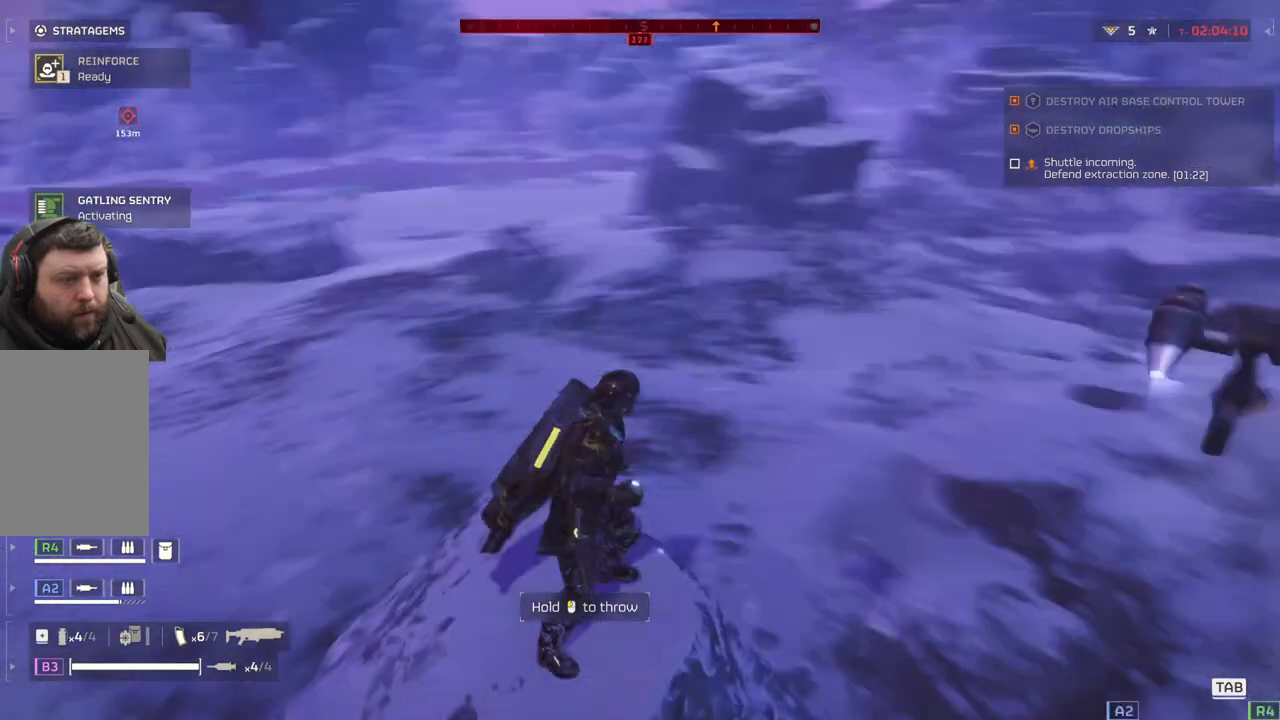
{"buttons": [], "left_stick": "center", "events": []}
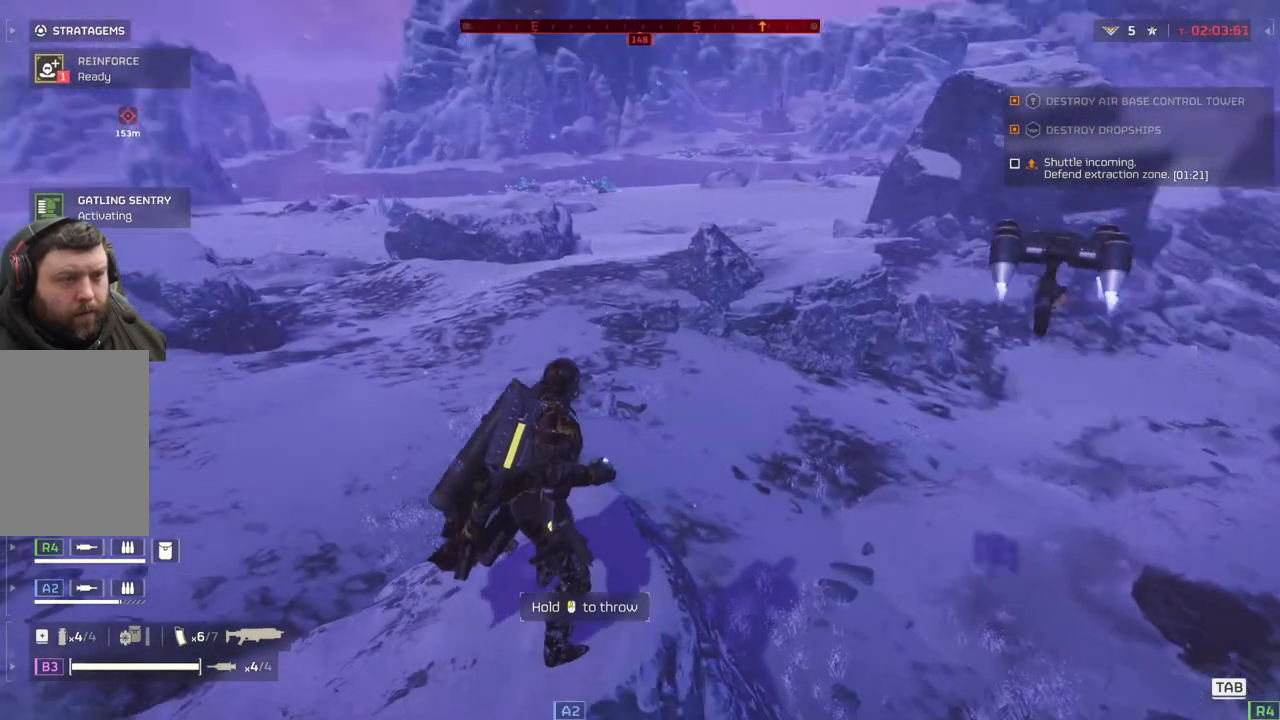
{"buttons": [], "left_stick": "center", "events": []}
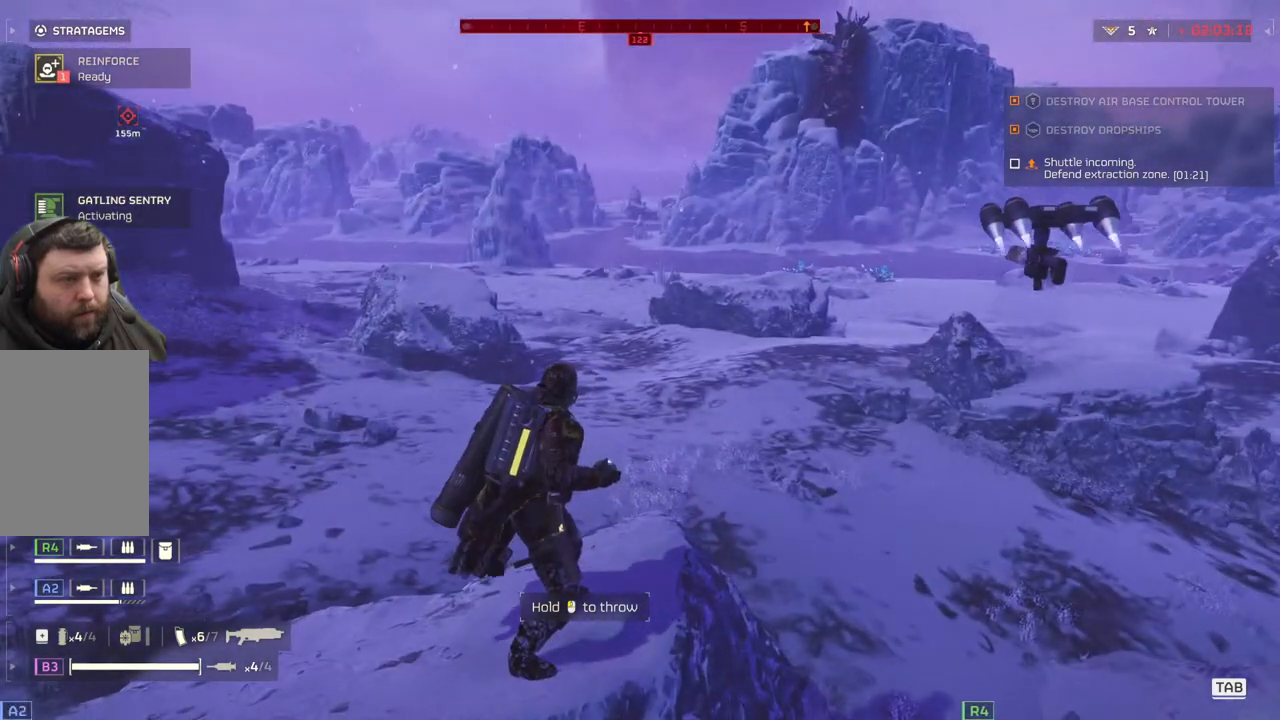
{"buttons": [], "left_stick": "center", "events": []}
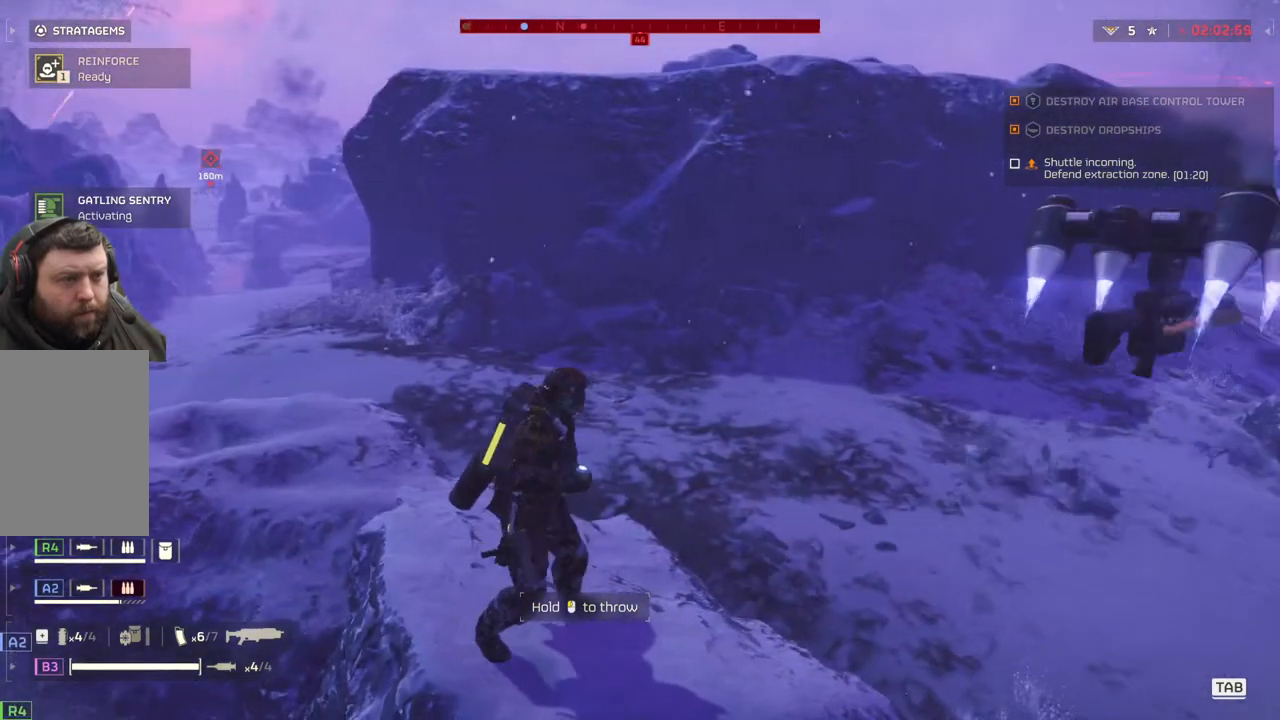
{"buttons": [], "left_stick": "up", "events": [[433, "left_stick", "up"]]}
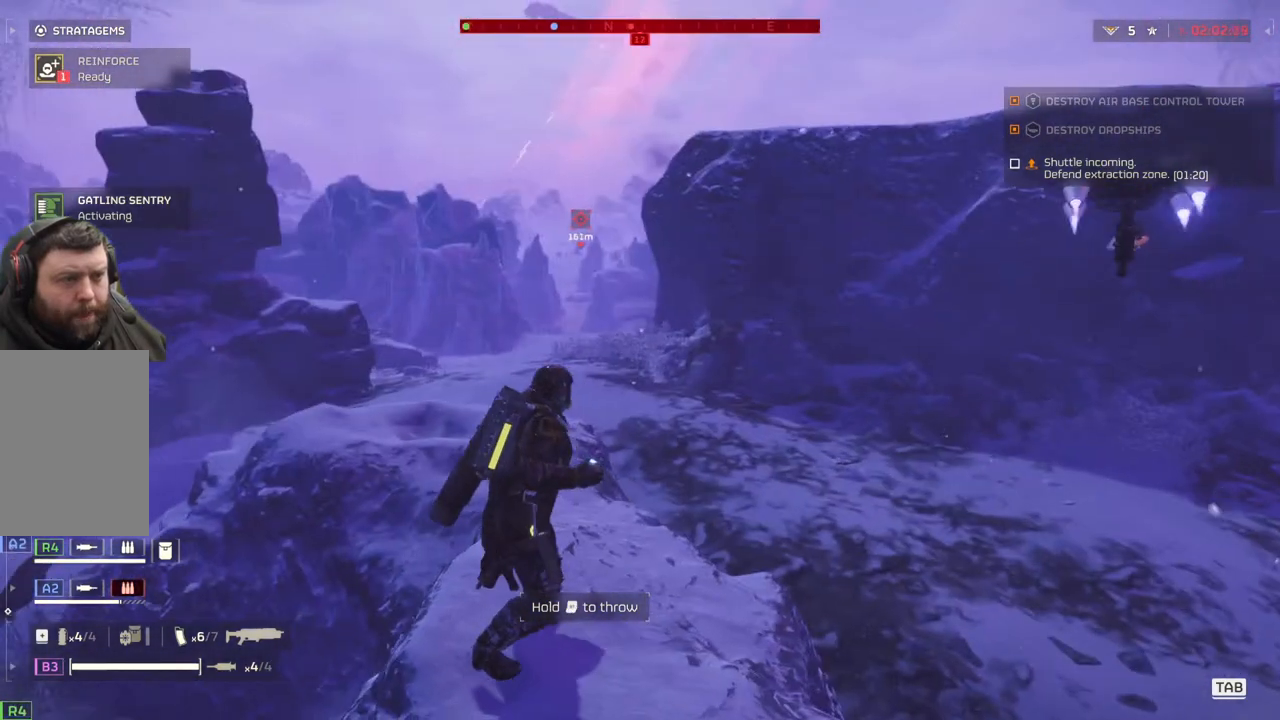
{"buttons": [], "left_stick": "up", "events": [[100, "L3", "down"], [217, "L3", "up"]]}
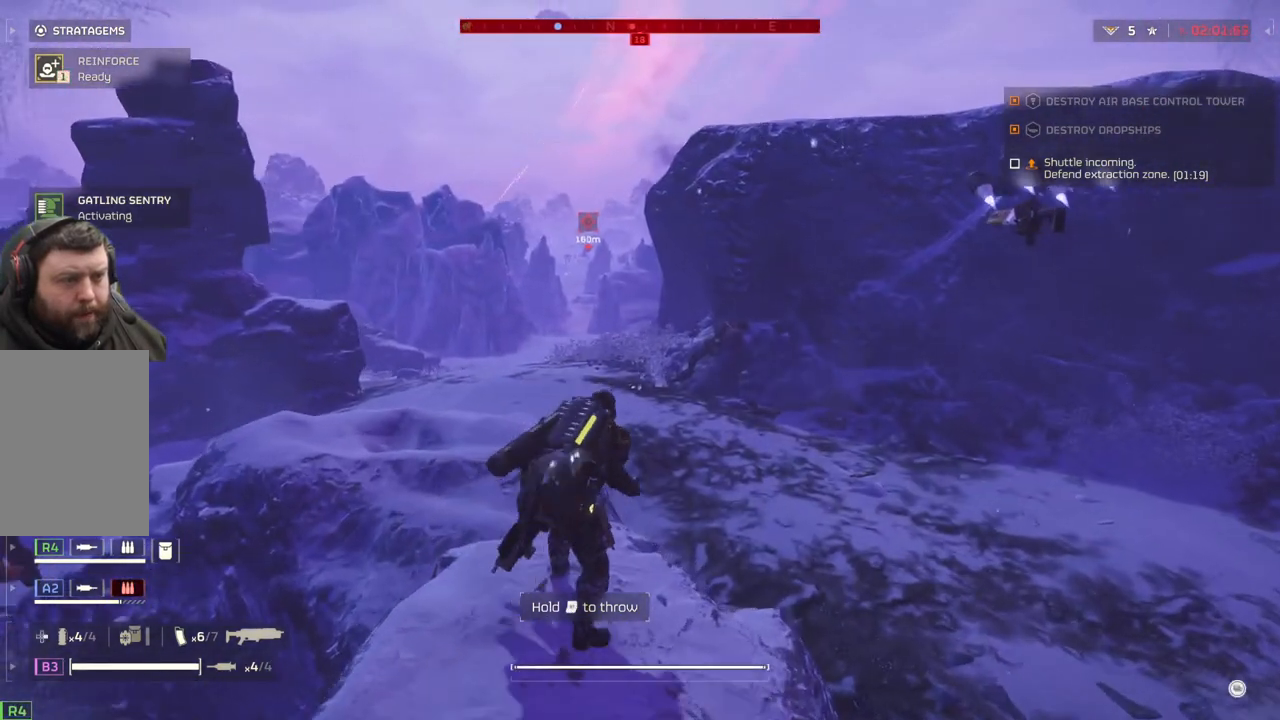
{"buttons": [], "left_stick": "up-left", "events": [[500, "left_stick", "up-left"]]}
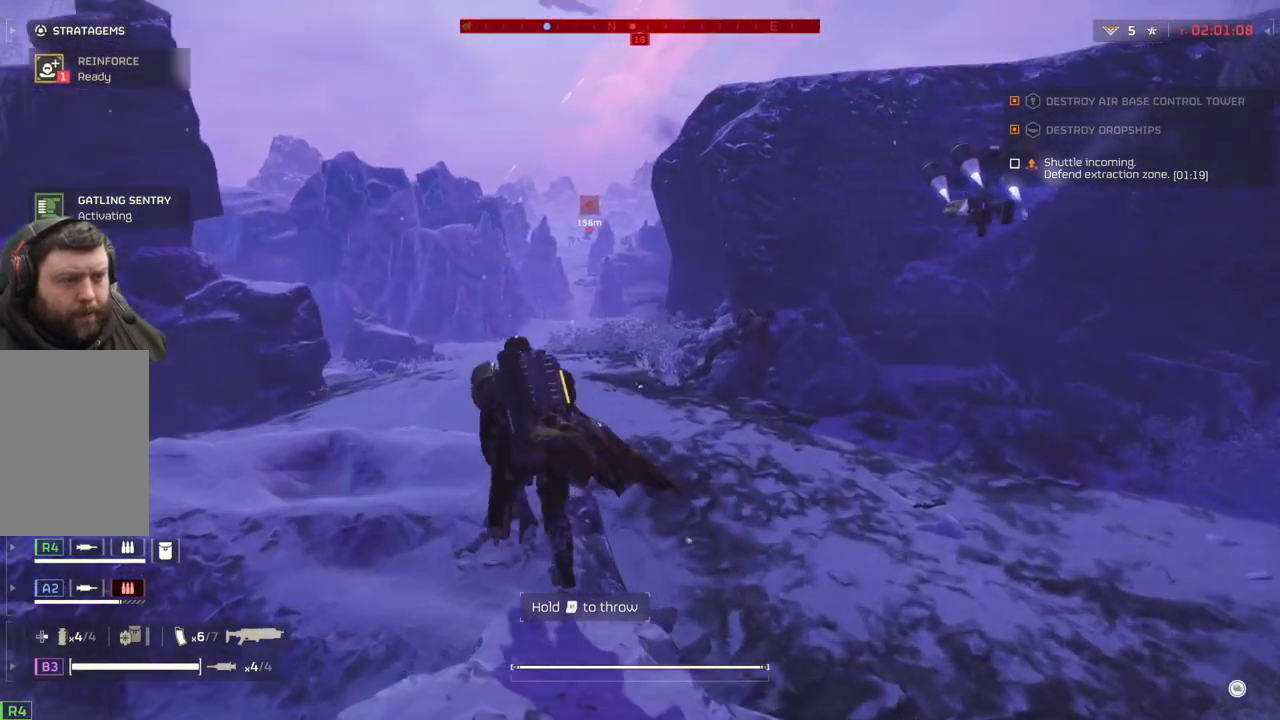
{"buttons": [], "left_stick": "center", "events": [[150, "left_stick", "left"], [467, "left_stick", "center"]]}